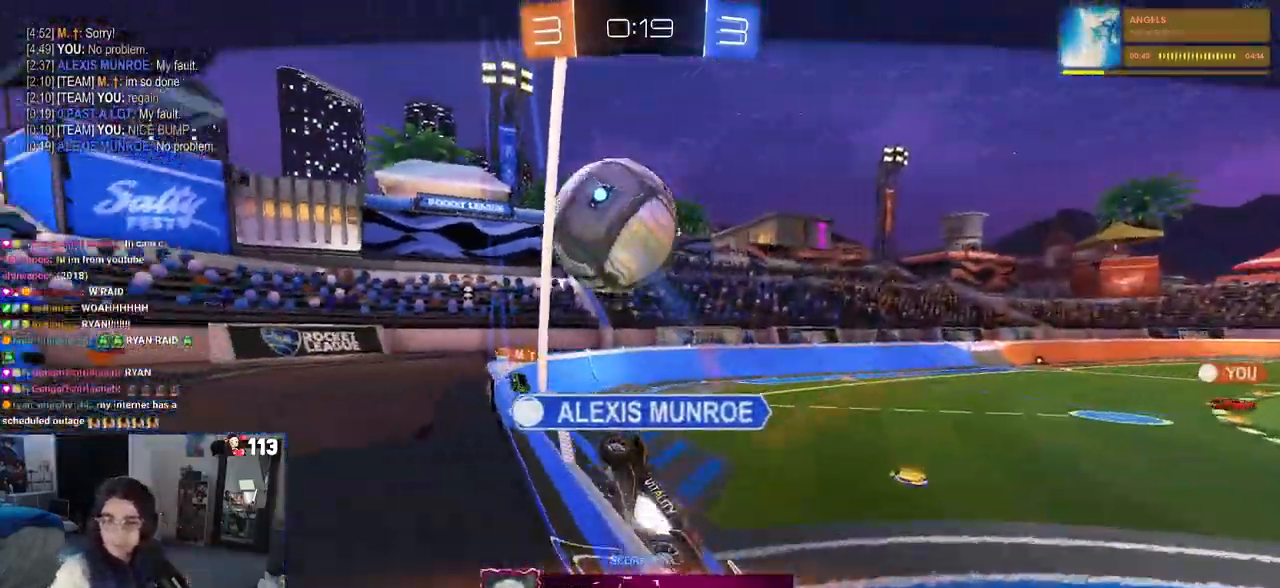
Gameplay with a controller (PlayStation layout); each line is a JSON object with the inputs held at the frame after it. "events" lists button and stick changes between this image and that frame as [ms after this image, input, new state], when the widget could be followed in between.
{"buttons": ["CROSS"], "left_stick": "center", "right_stick": "center", "events": [[433, "CROSS", "down"]]}
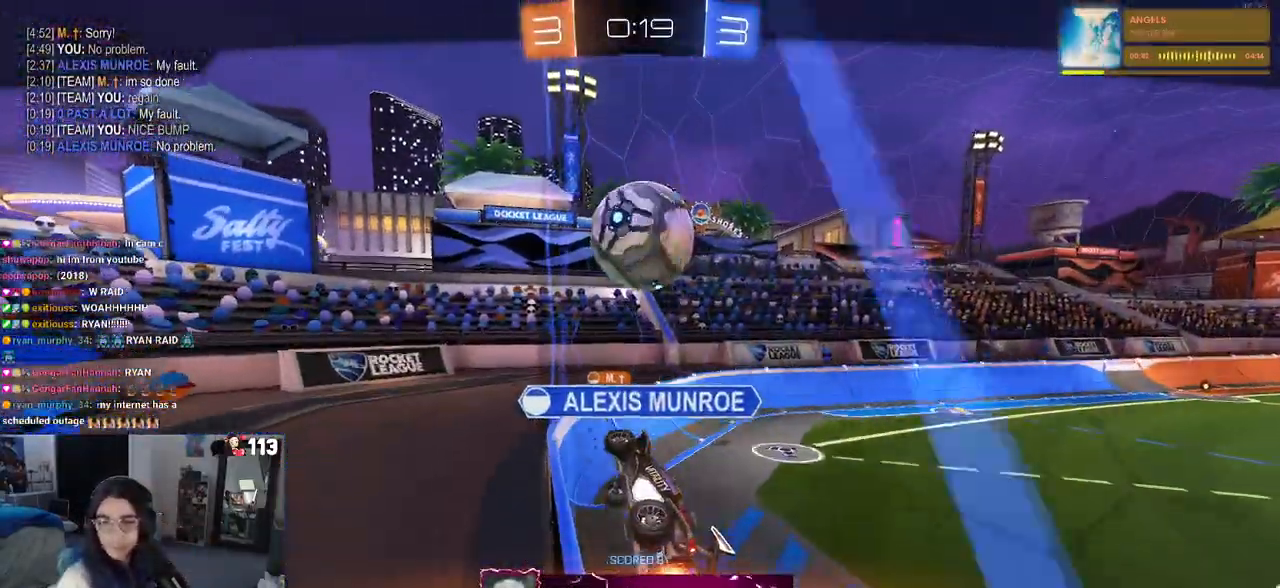
{"buttons": [], "left_stick": "center", "right_stick": "center", "events": [[50, "CROSS", "up"]]}
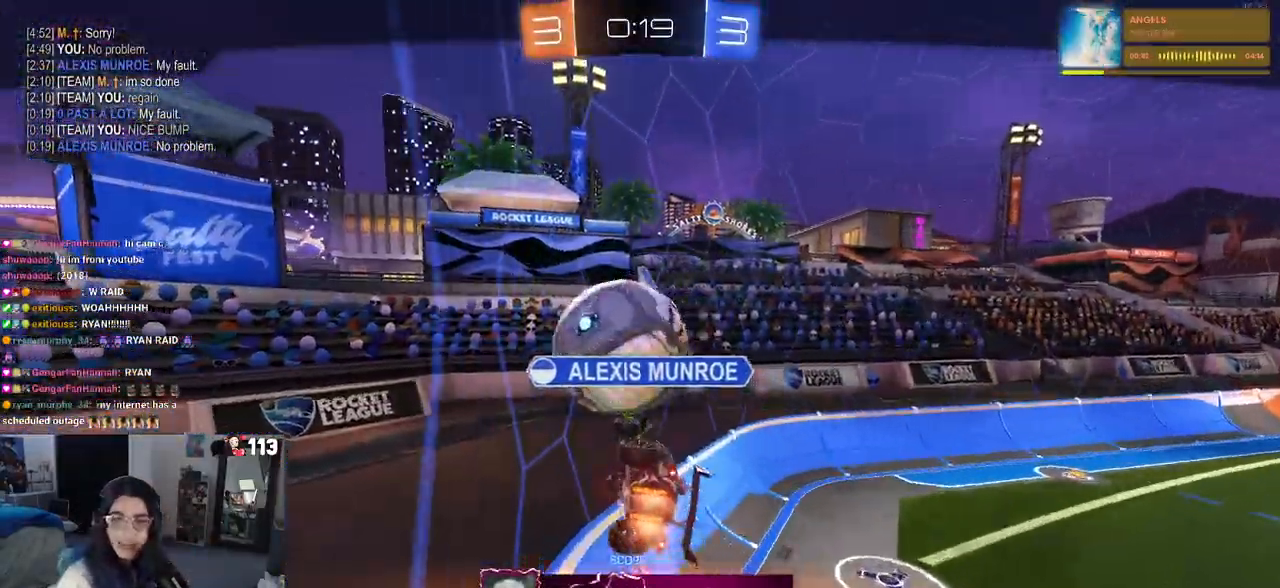
{"buttons": [], "left_stick": "center", "right_stick": "center", "events": []}
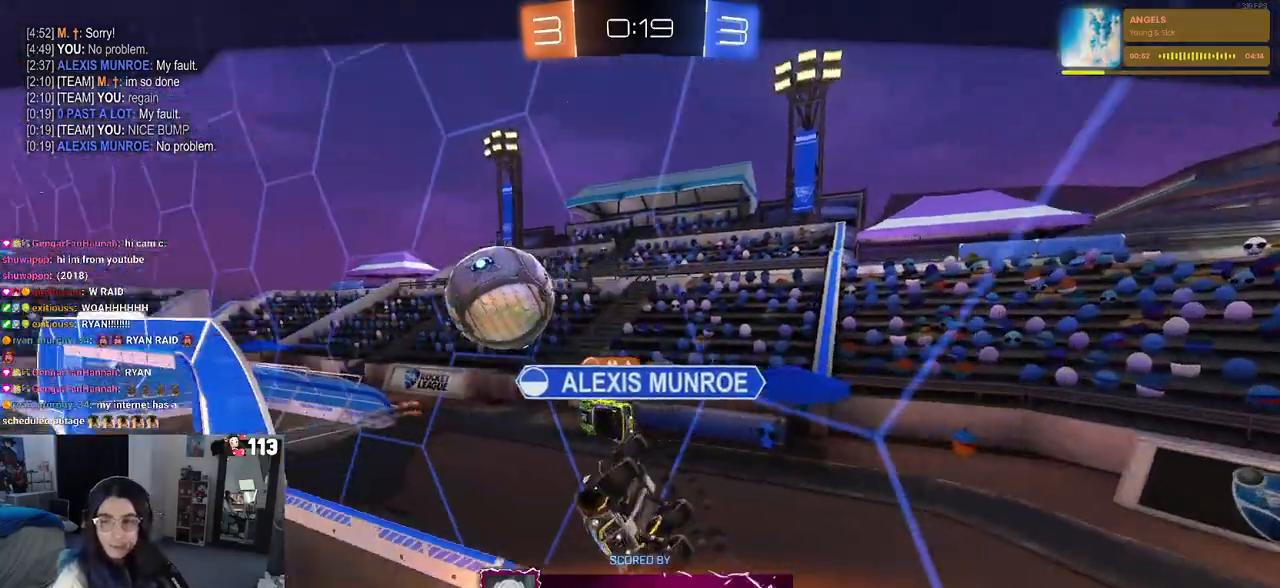
{"buttons": [], "left_stick": "center", "right_stick": "center", "events": []}
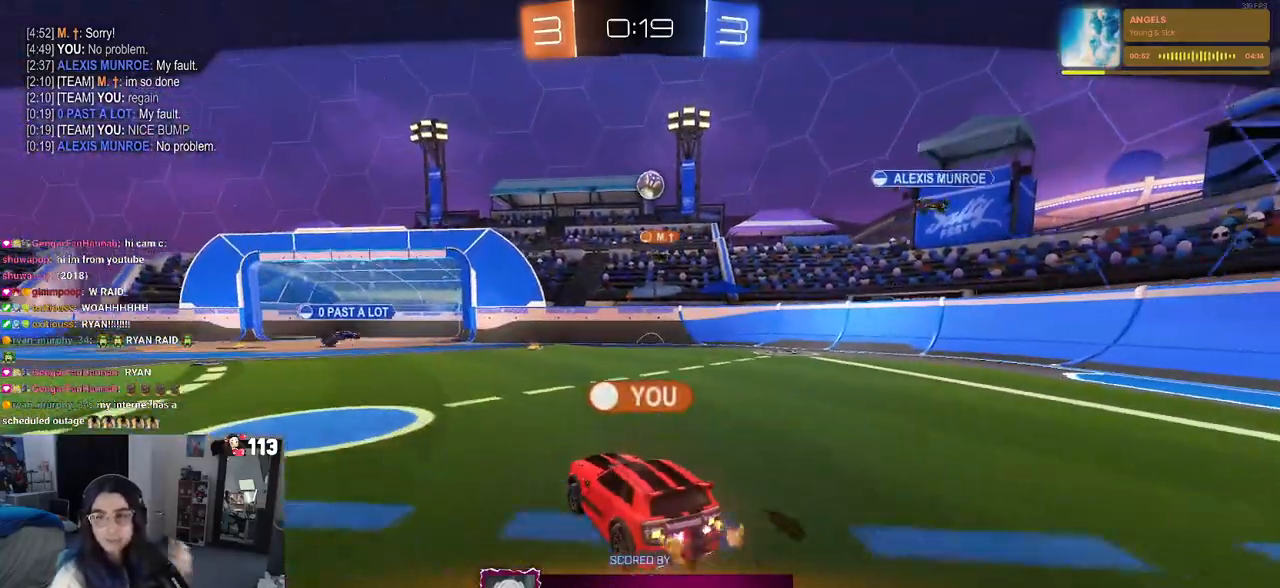
{"buttons": [], "left_stick": "center", "right_stick": "center", "events": []}
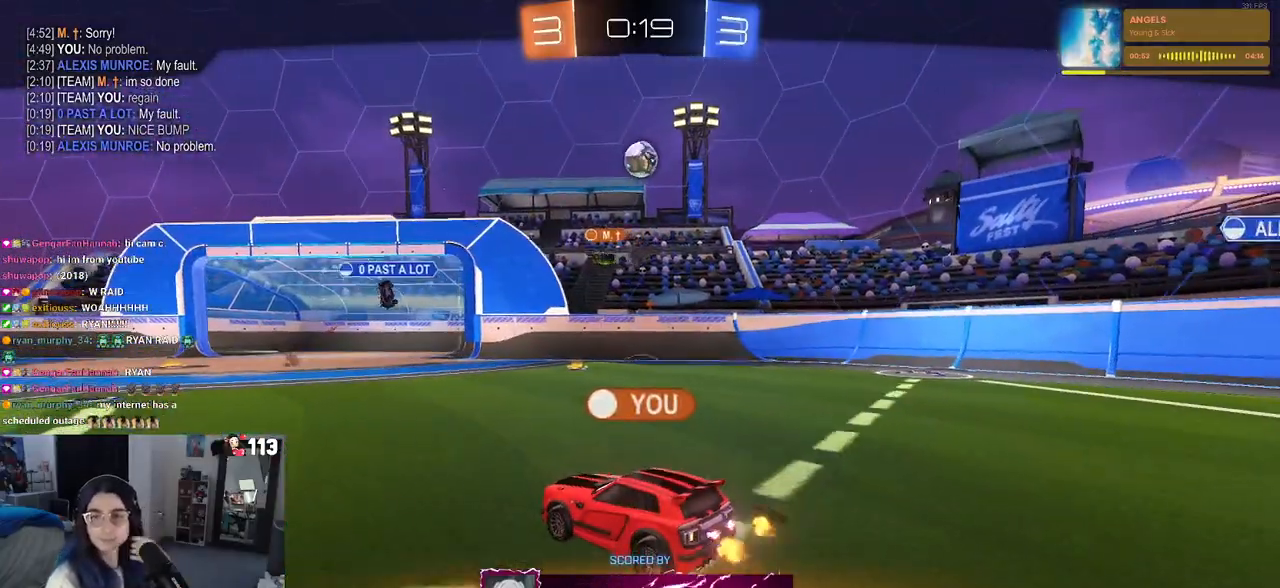
{"buttons": [], "left_stick": "center", "right_stick": "center", "events": []}
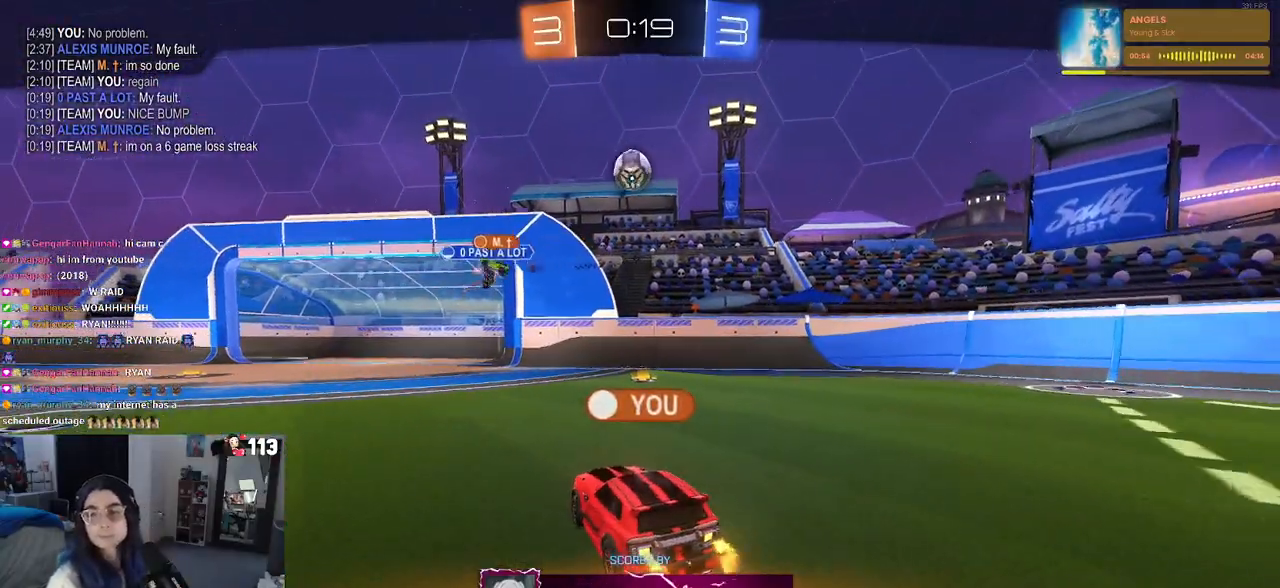
{"buttons": [], "left_stick": "center", "right_stick": "center", "events": [[383, "CROSS", "down"], [450, "CROSS", "up"]]}
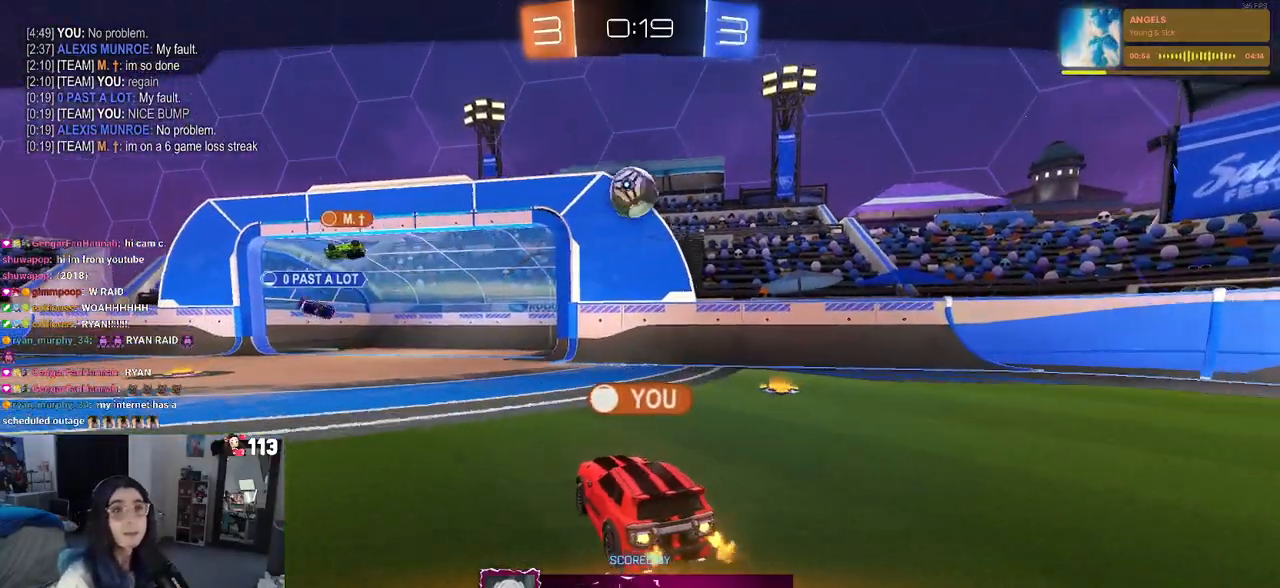
{"buttons": [], "left_stick": "center", "right_stick": "center", "events": [[117, "CROSS", "down"], [250, "CROSS", "up"]]}
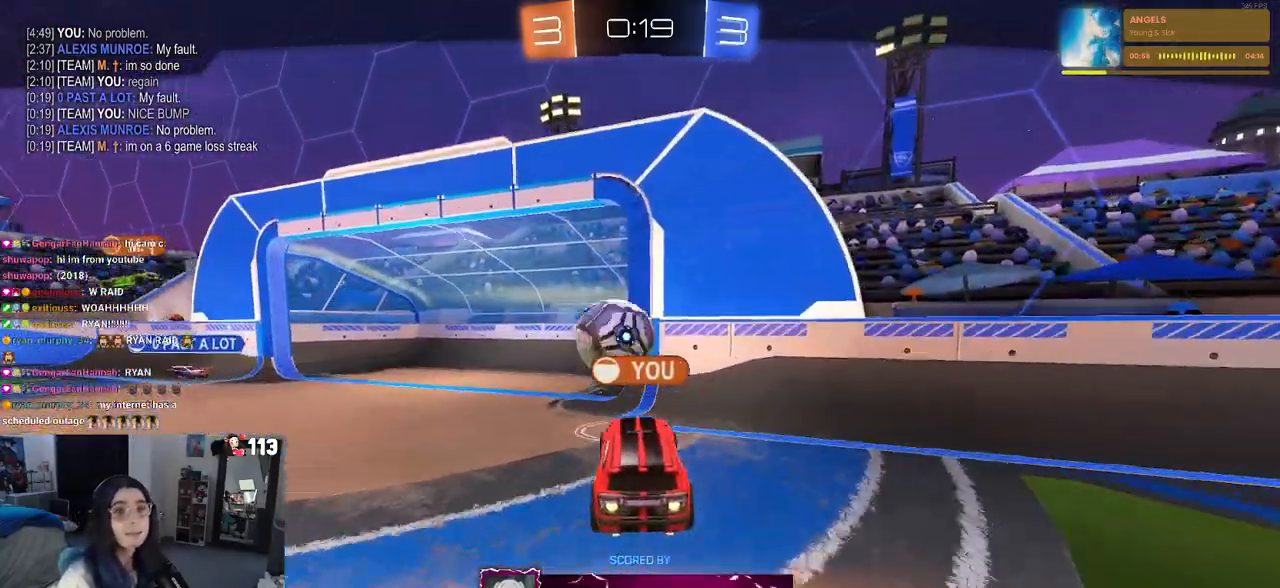
{"buttons": [], "left_stick": "center", "right_stick": "center", "events": [[250, "CROSS", "down"], [433, "CROSS", "up"]]}
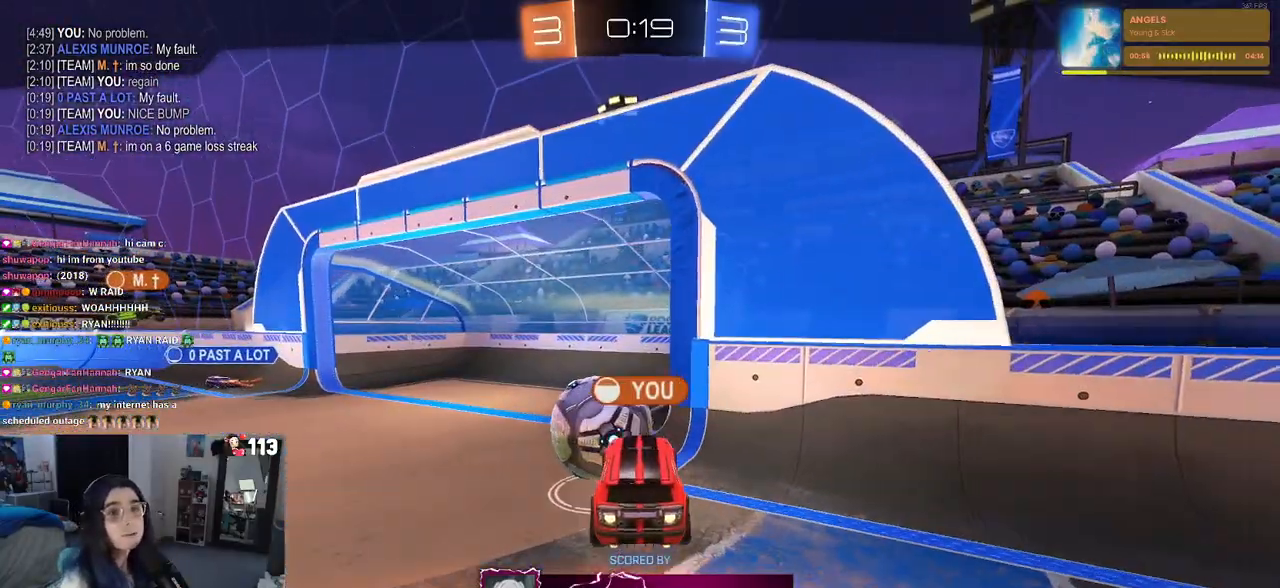
{"buttons": [], "left_stick": "center", "right_stick": "center", "events": []}
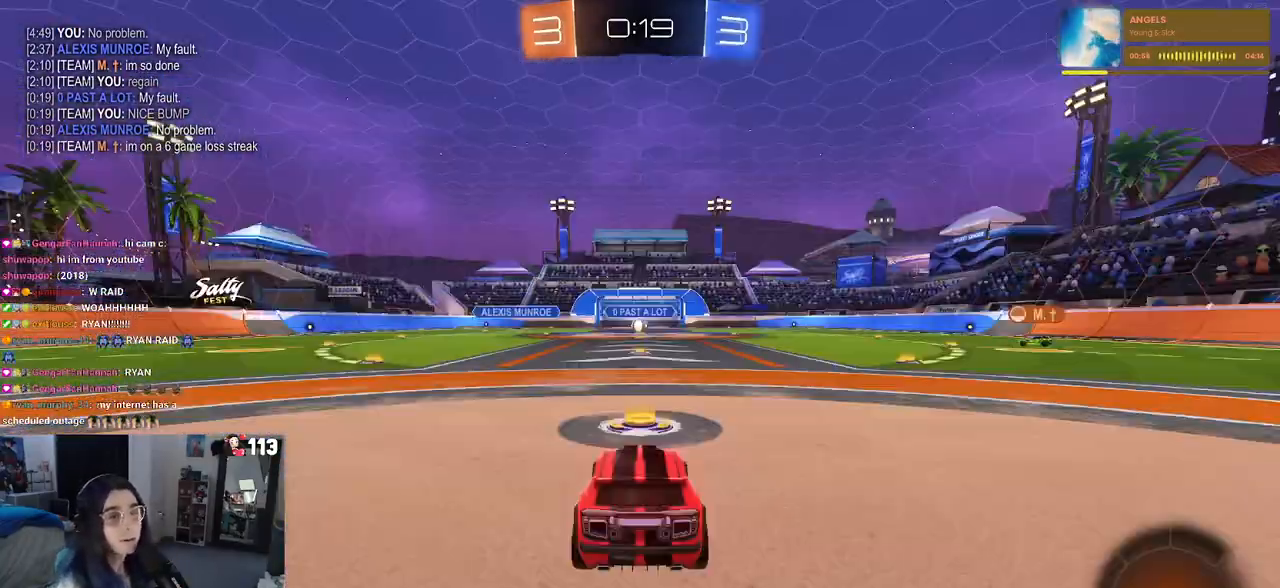
{"buttons": [], "left_stick": "center", "right_stick": "center", "events": []}
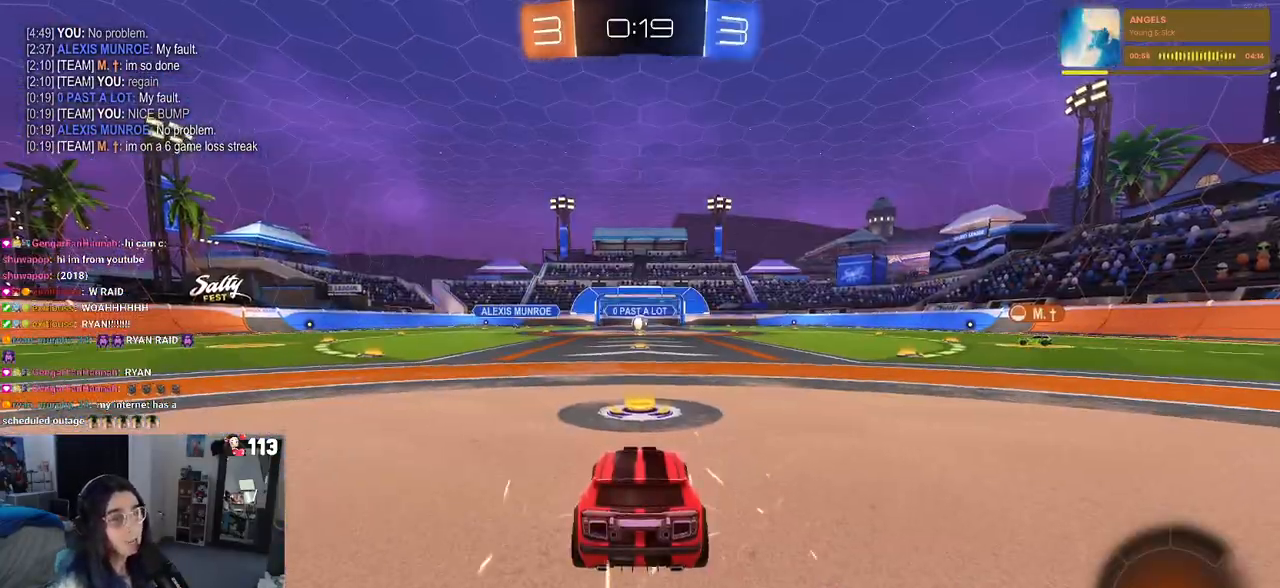
{"buttons": ["R3"], "left_stick": "center", "right_stick": "center", "events": [[83, "R3", "down"]]}
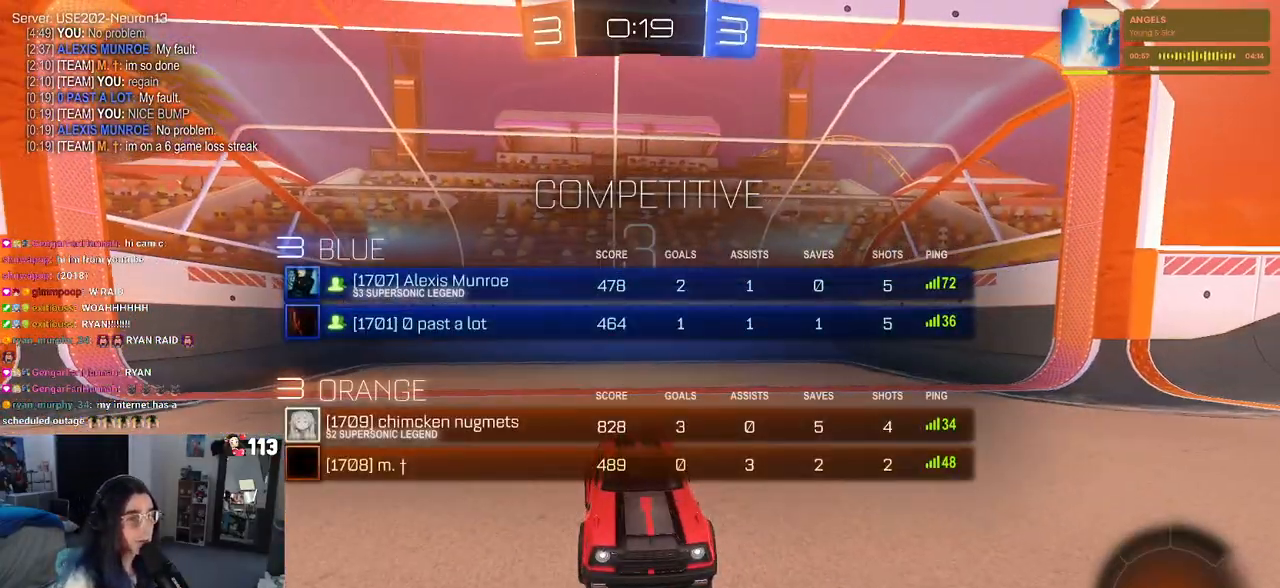
{"buttons": ["R3"], "left_stick": "center", "right_stick": "center", "events": []}
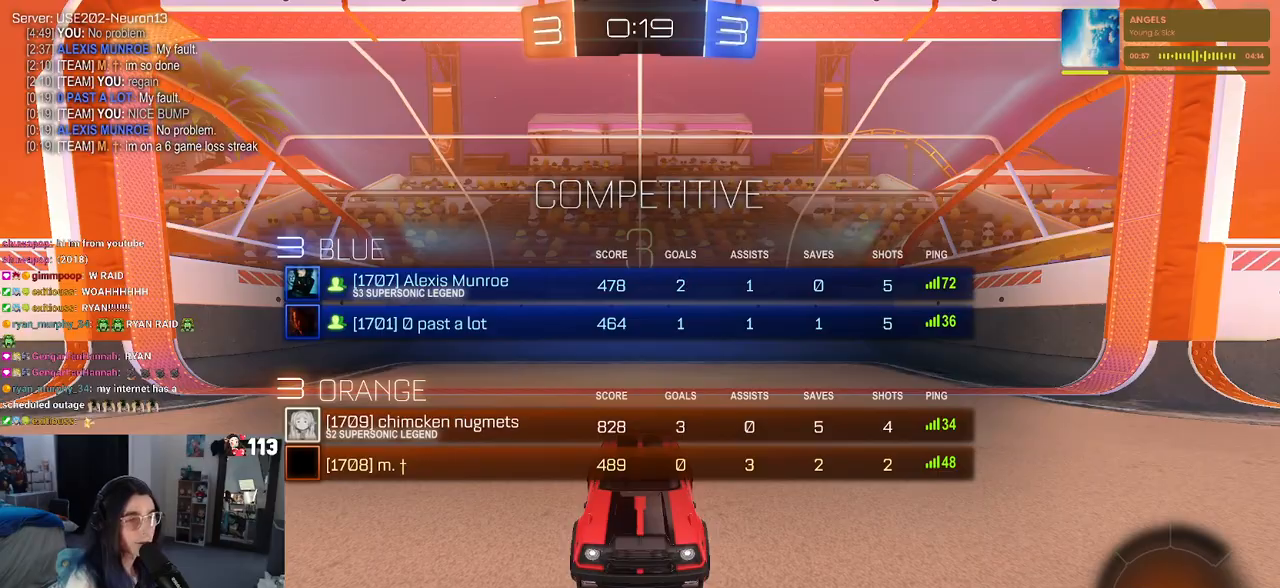
{"buttons": [], "left_stick": "center", "right_stick": "center", "events": [[283, "R3", "up"]]}
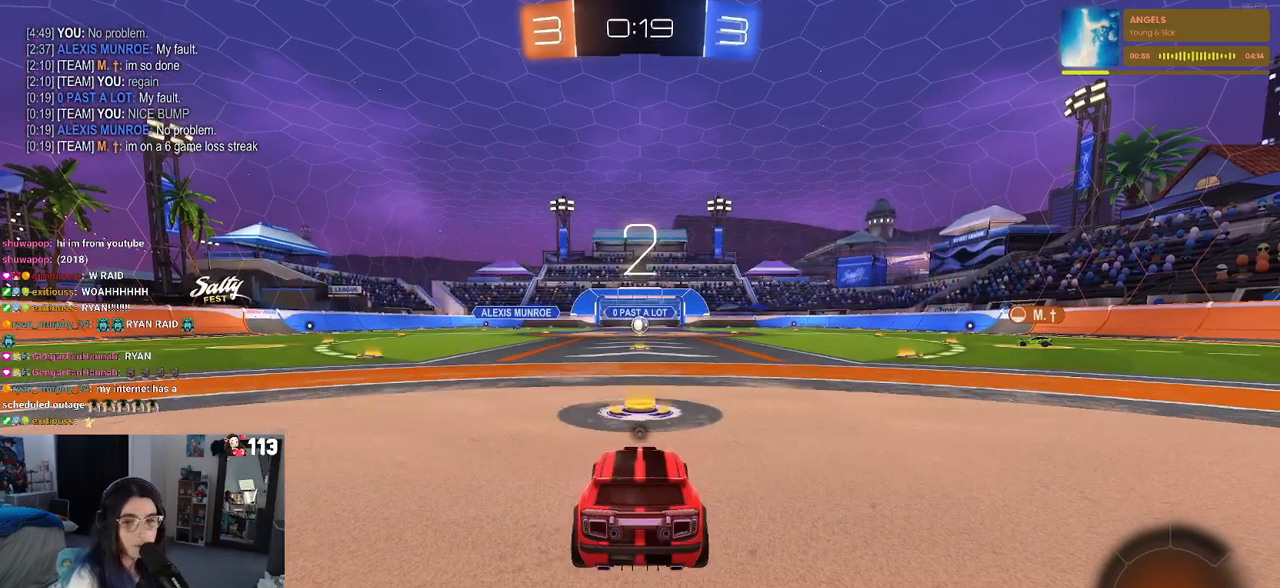
{"buttons": [], "left_stick": "center", "right_stick": "center", "events": [[17, "TRIANGLE", "down"], [83, "TRIANGLE", "up"], [150, "TRIANGLE", "down"], [217, "TRIANGLE", "up"]]}
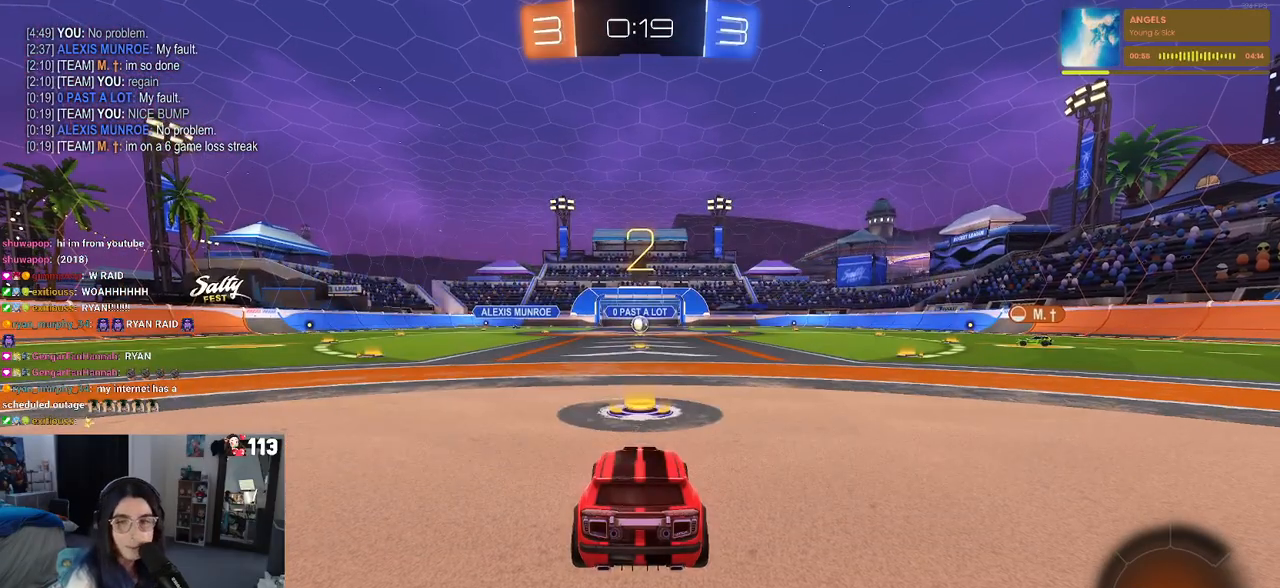
{"buttons": ["R2"], "left_stick": "center", "right_stick": "center", "events": [[83, "R2", "down"]]}
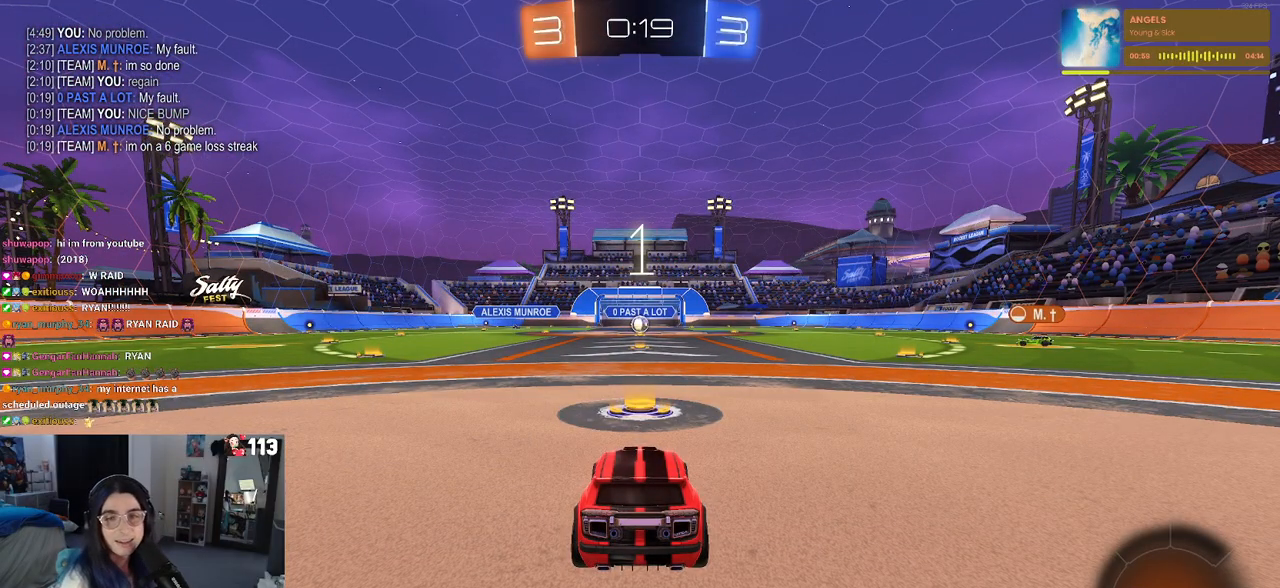
{"buttons": ["R2"], "left_stick": "center", "right_stick": "center", "events": []}
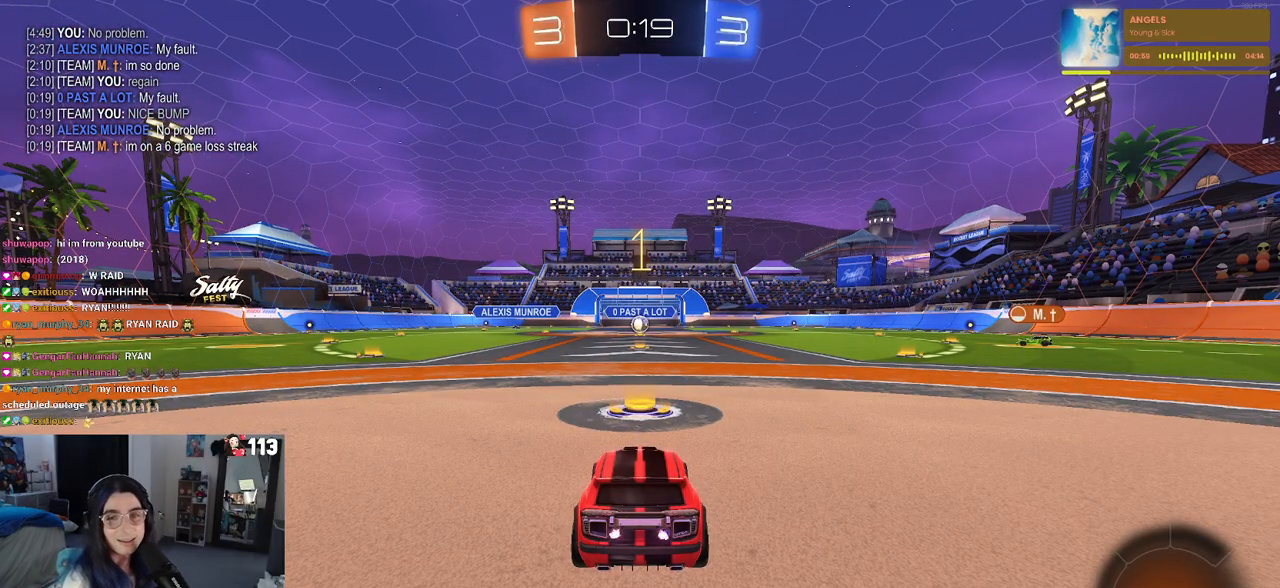
{"buttons": ["R1", "R2"], "left_stick": "center", "right_stick": "center", "events": [[67, "R1", "down"]]}
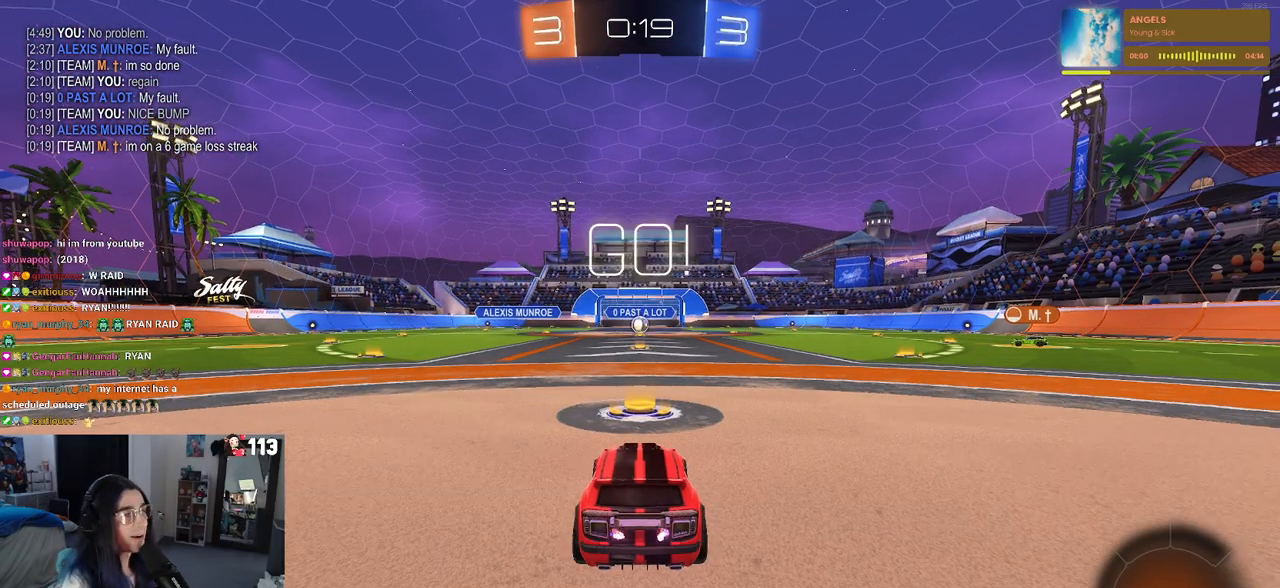
{"buttons": ["R2"], "left_stick": "up-left", "right_stick": "center", "events": [[150, "left_stick", "right"], [367, "CROSS", "down"], [417, "left_stick", "up-left"], [467, "CROSS", "up"], [467, "R1", "up"]]}
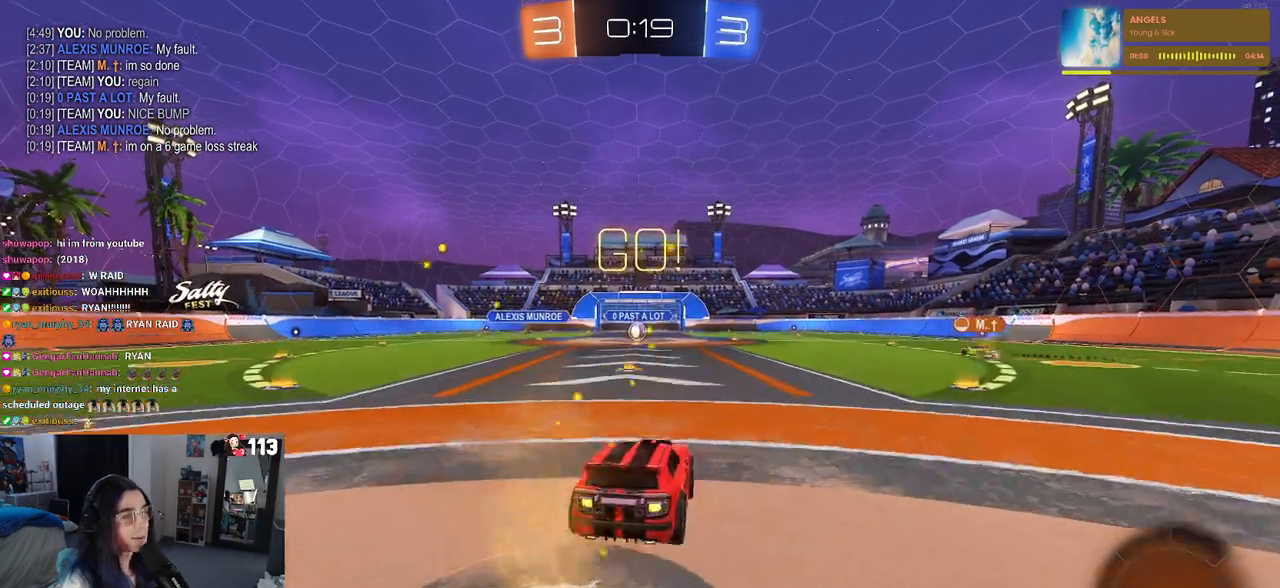
{"buttons": ["SQUARE", "R2"], "left_stick": "down-left", "right_stick": "center", "events": [[50, "CROSS", "down"], [117, "left_stick", "down"], [200, "CROSS", "up"], [233, "SQUARE", "down"], [350, "left_stick", "down-left"]]}
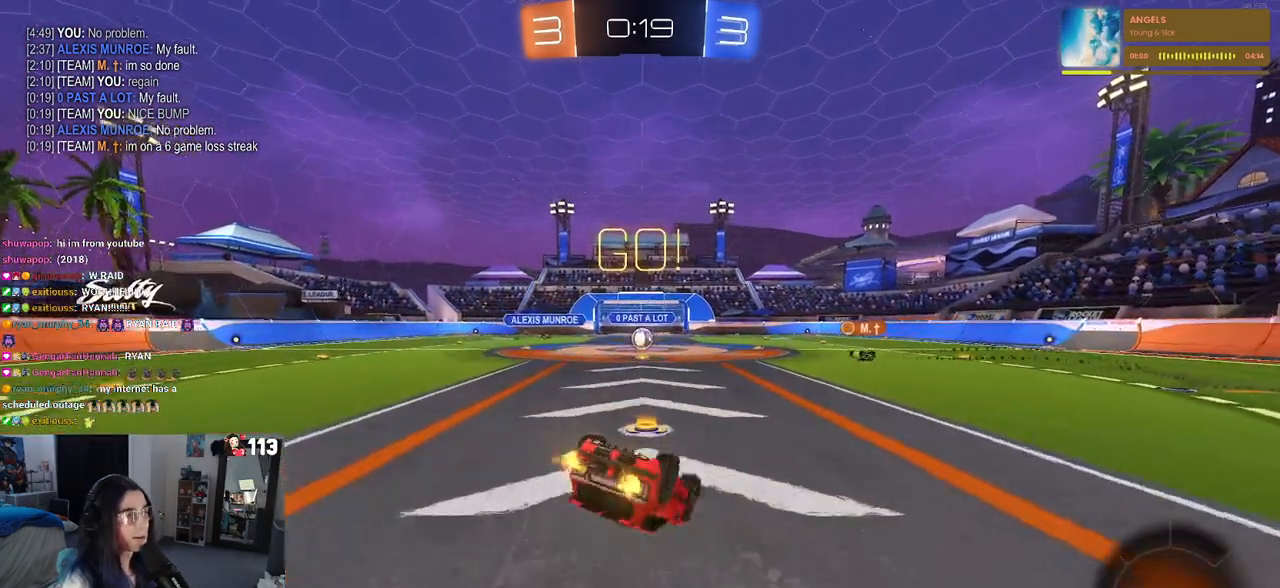
{"buttons": ["R2"], "left_stick": "down-left", "right_stick": "center", "events": [[500, "SQUARE", "up"]]}
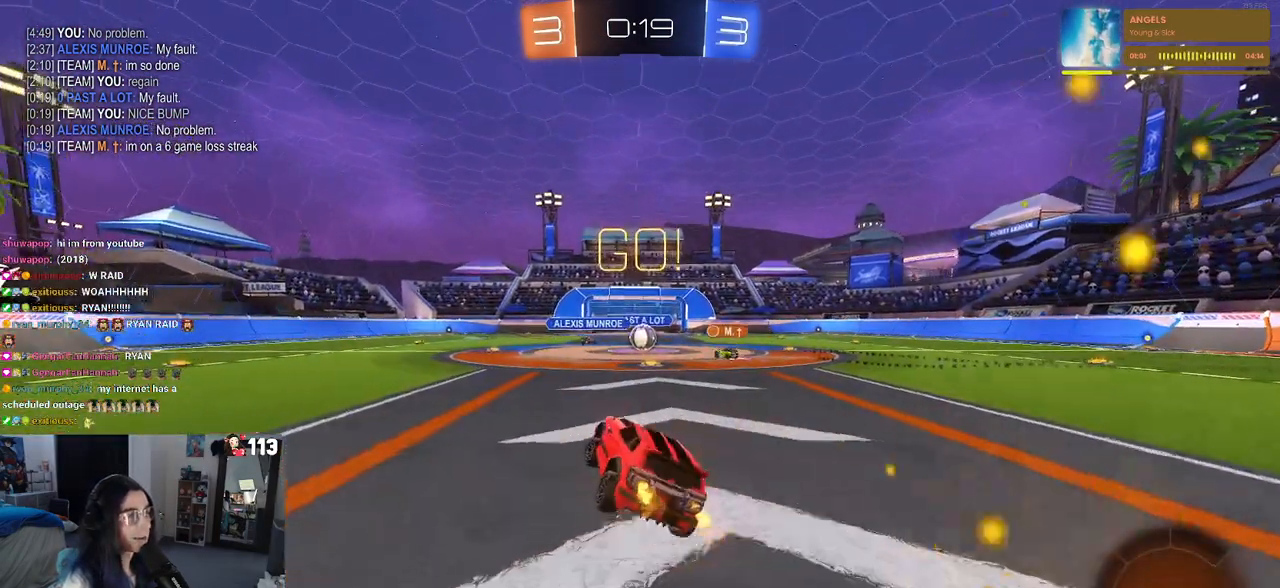
{"buttons": ["R2"], "left_stick": "center", "right_stick": "center", "events": [[50, "left_stick", "center"], [267, "left_stick", "right"], [400, "left_stick", "center"]]}
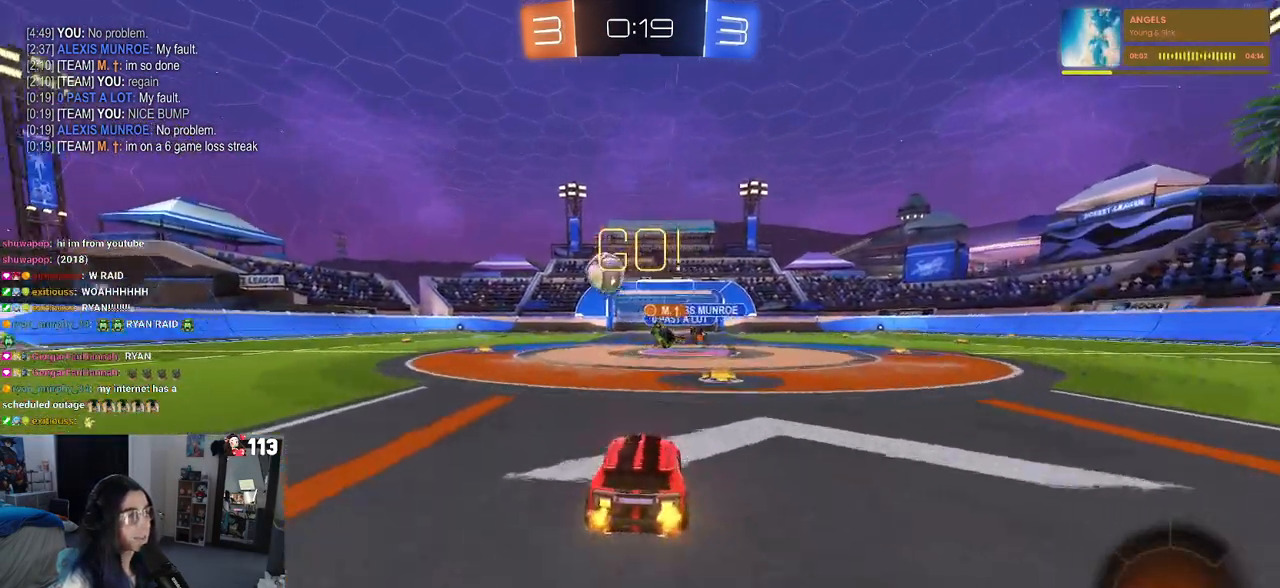
{"buttons": ["R2"], "left_stick": "left", "right_stick": "center", "events": [[100, "left_stick", "left"], [183, "SQUARE", "down"], [317, "SQUARE", "up"]]}
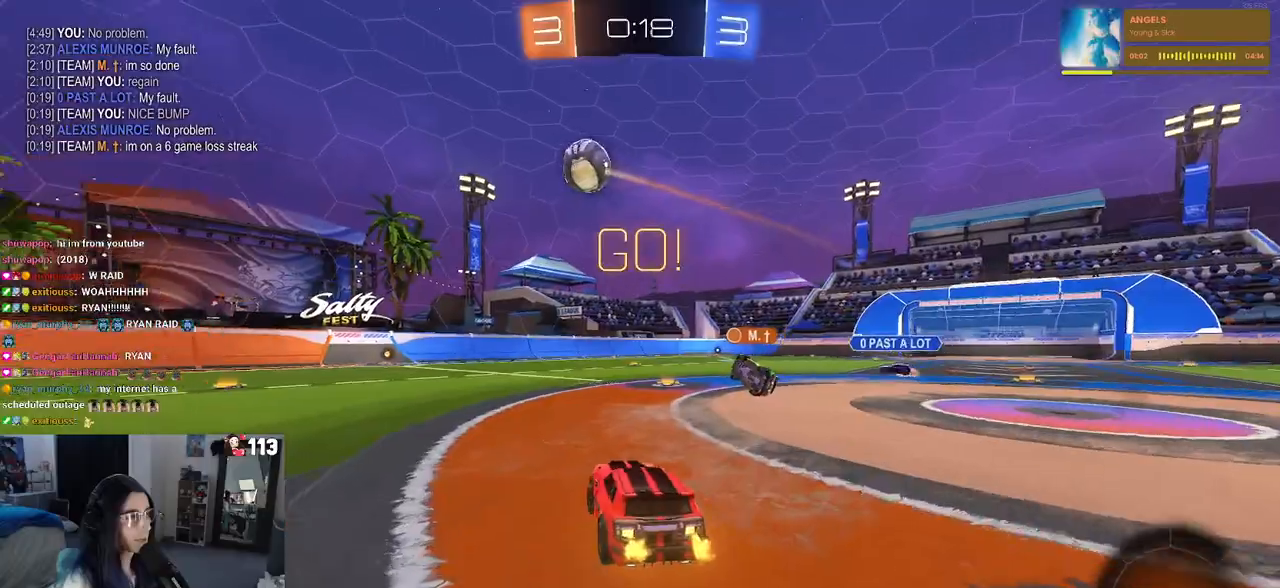
{"buttons": ["R2"], "left_stick": "left", "right_stick": "center", "events": [[33, "R1", "down"], [183, "R1", "up"]]}
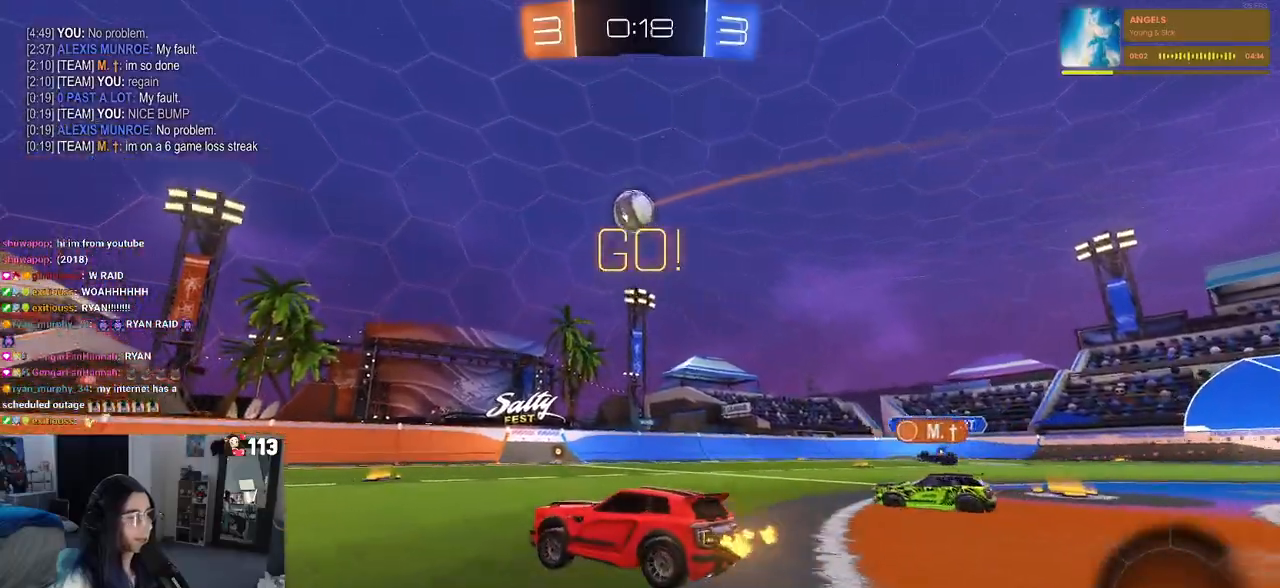
{"buttons": ["R2"], "left_stick": "right", "right_stick": "center", "events": [[500, "left_stick", "right"]]}
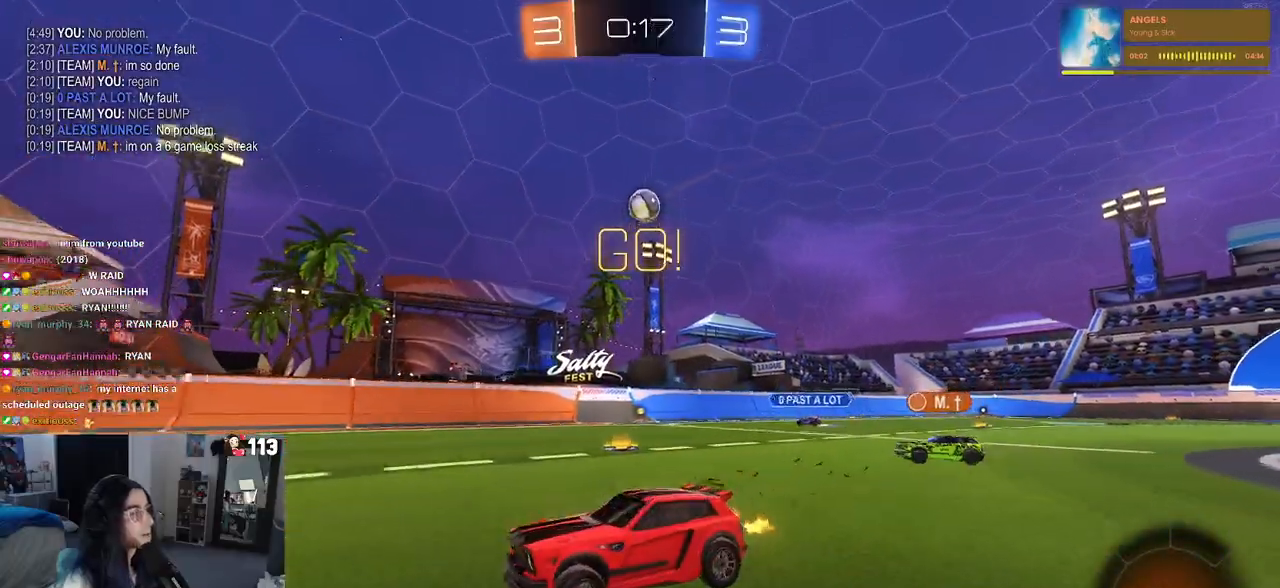
{"buttons": ["R2"], "left_stick": "right", "right_stick": "center", "events": [[50, "SQUARE", "down"], [250, "SQUARE", "up"]]}
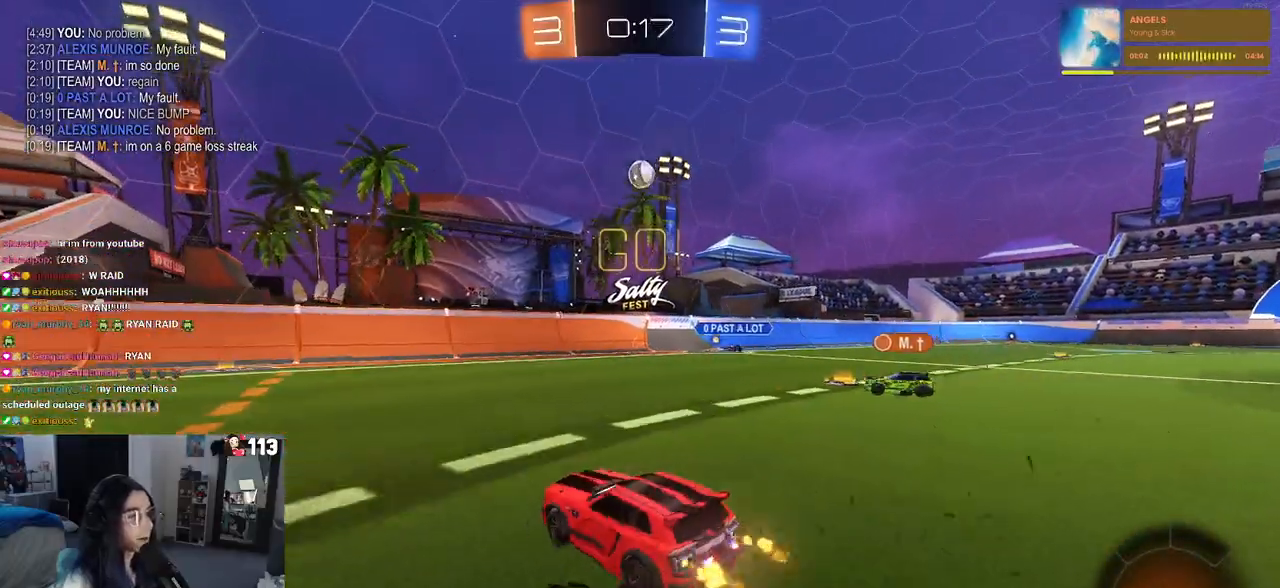
{"buttons": ["R2"], "left_stick": "right", "right_stick": "center", "events": []}
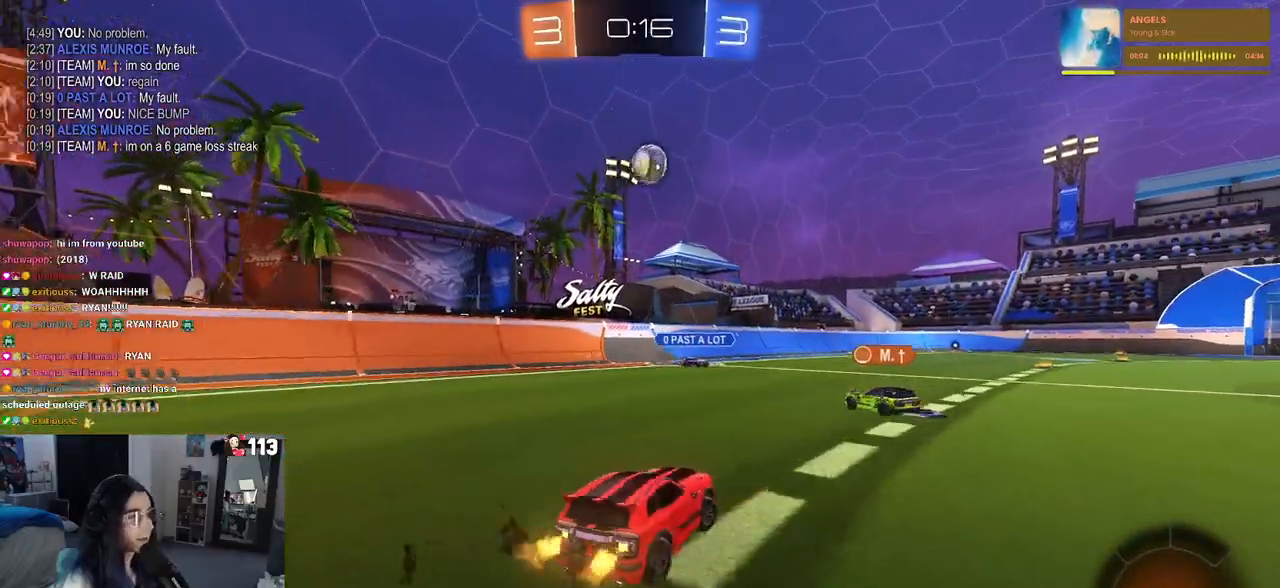
{"buttons": ["R2"], "left_stick": "right", "right_stick": "center", "events": []}
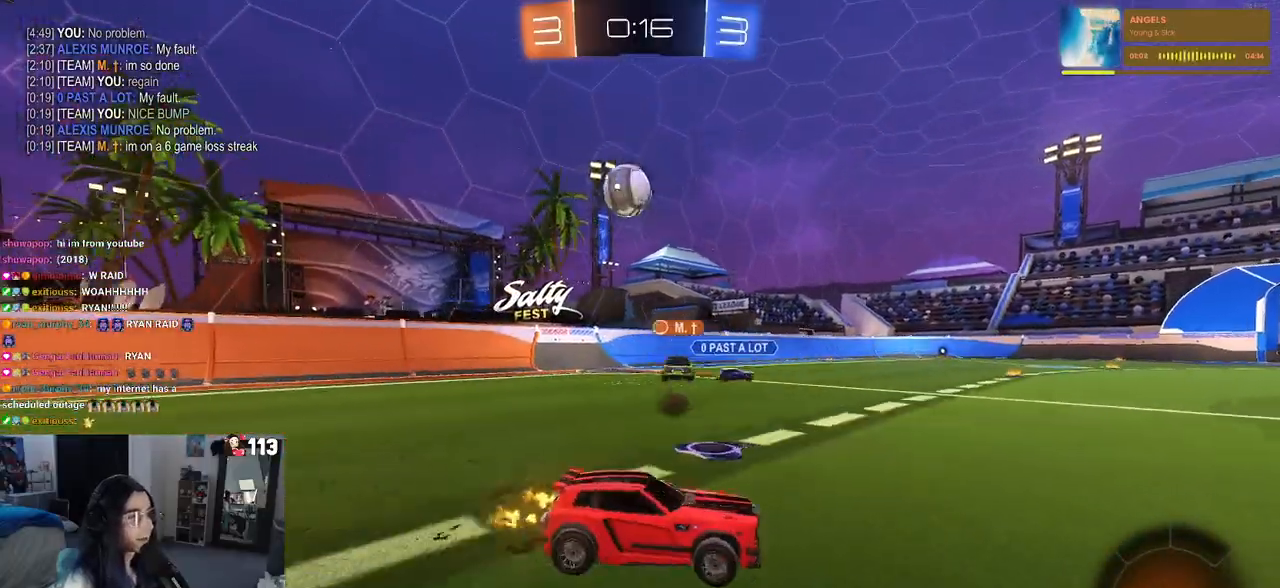
{"buttons": ["R2"], "left_stick": "right", "right_stick": "center", "events": []}